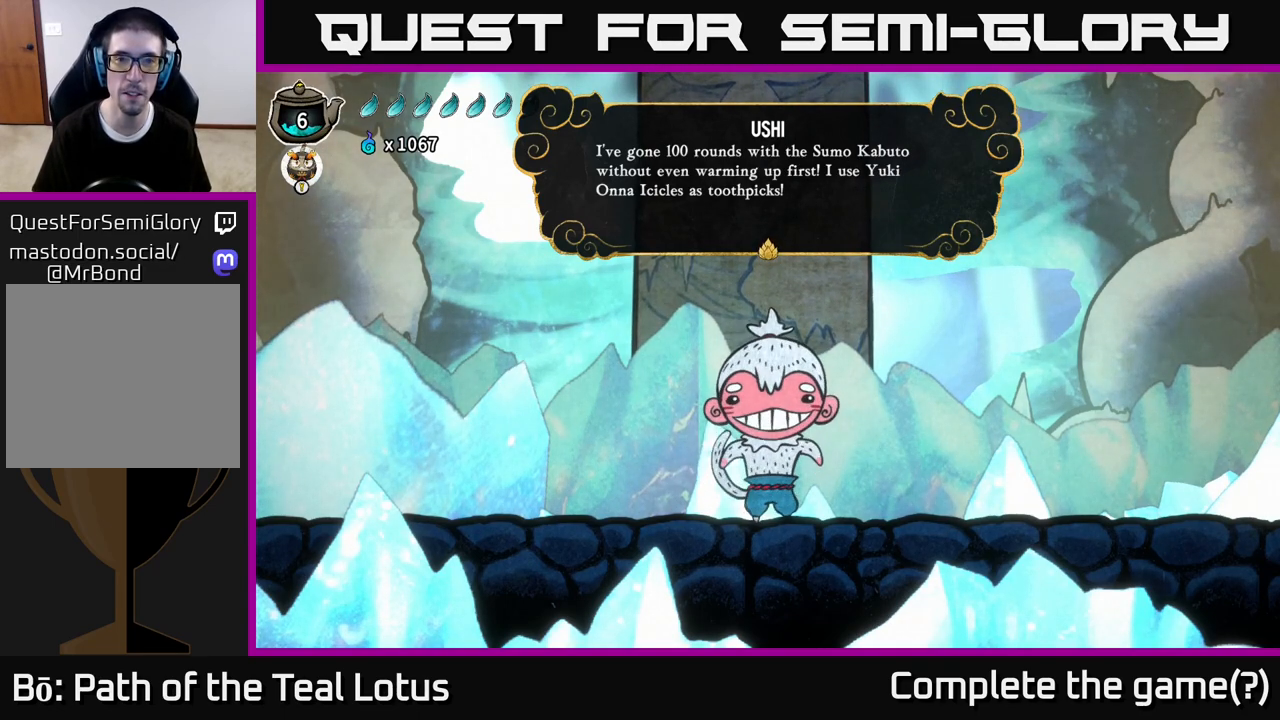
Gameplay with a controller (Xbox layout); each line is a JSON object with the inputs held at the frame after it. "events" lists button and stick changes between this image and that frame as [ms after this image, input, new state], when the widget could be followed in between.
{"buttons": [], "left_stick": "center", "right_stick": "center", "events": []}
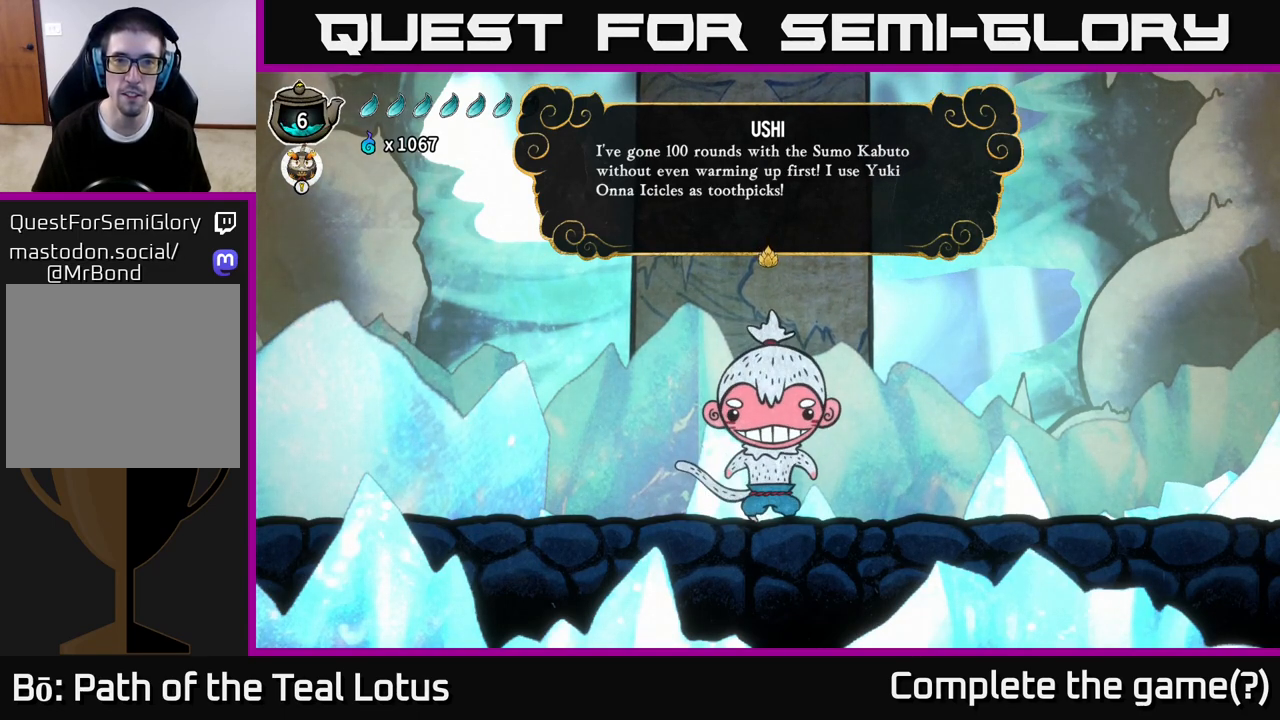
{"buttons": [], "left_stick": "center", "right_stick": "center", "events": []}
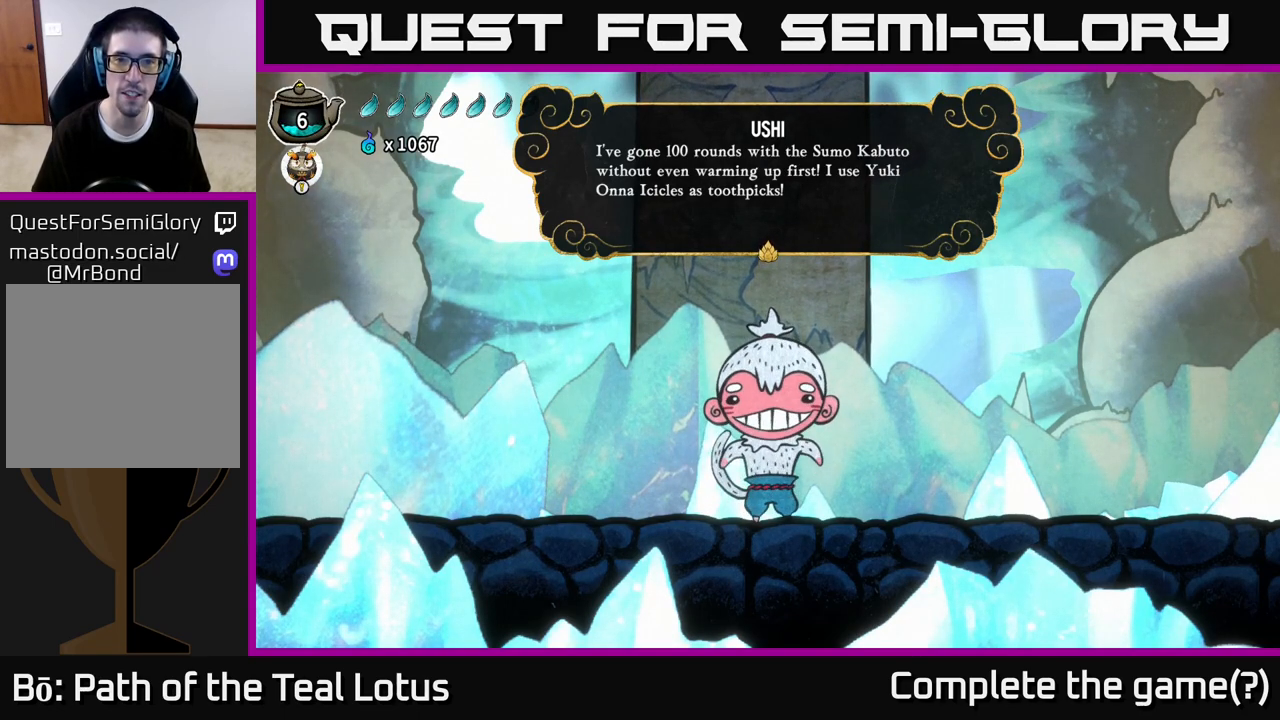
{"buttons": [], "left_stick": "center", "right_stick": "center", "events": [[183, "A", "down"], [383, "A", "up"]]}
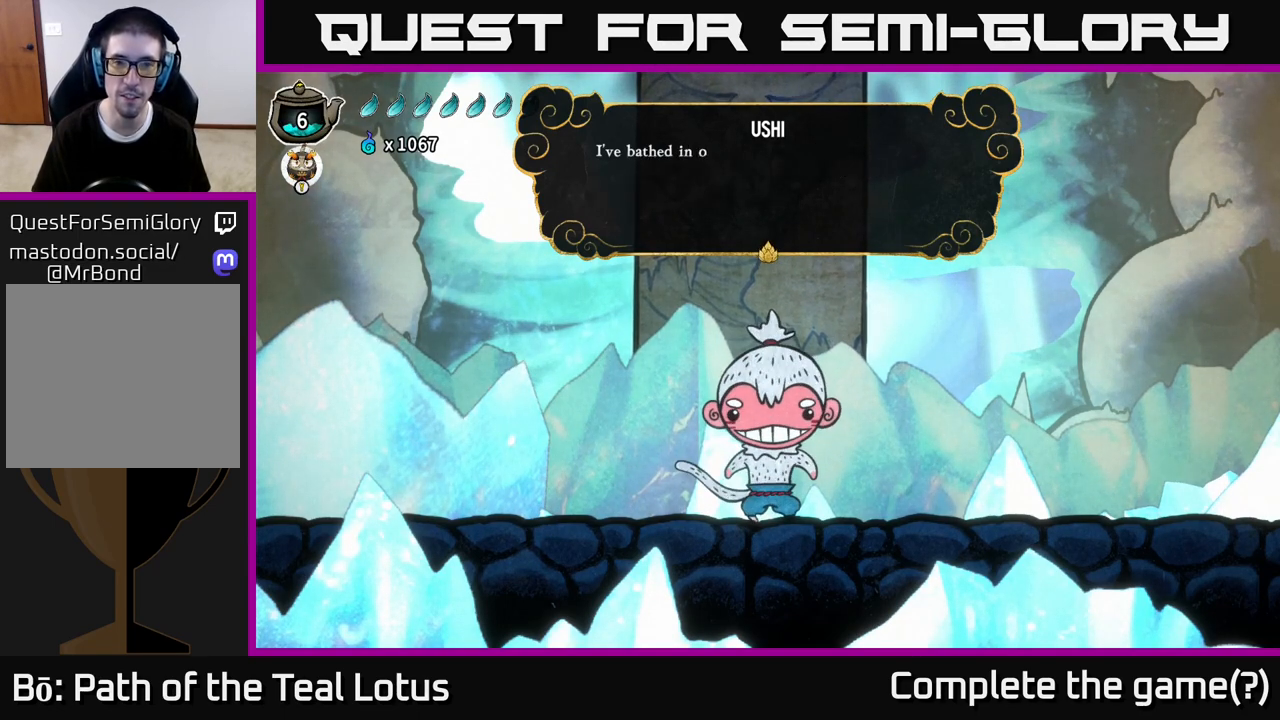
{"buttons": [], "left_stick": "center", "right_stick": "center", "events": []}
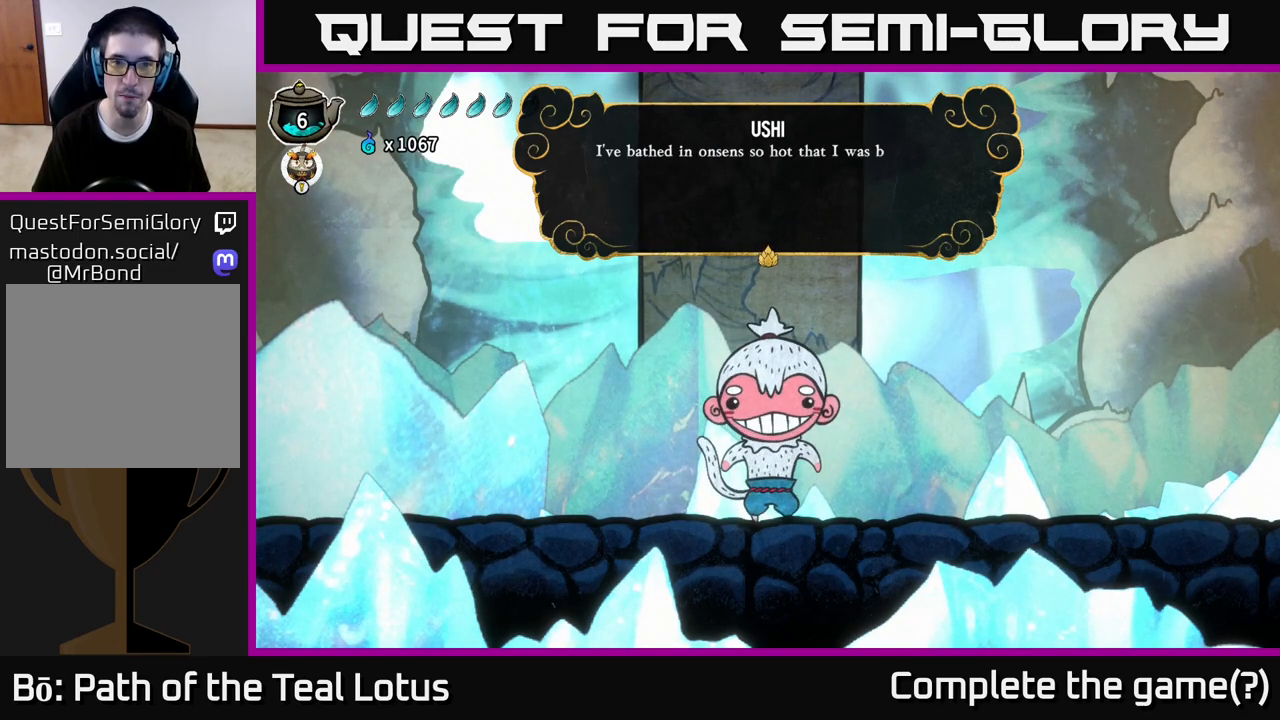
{"buttons": [], "left_stick": "center", "right_stick": "center", "events": []}
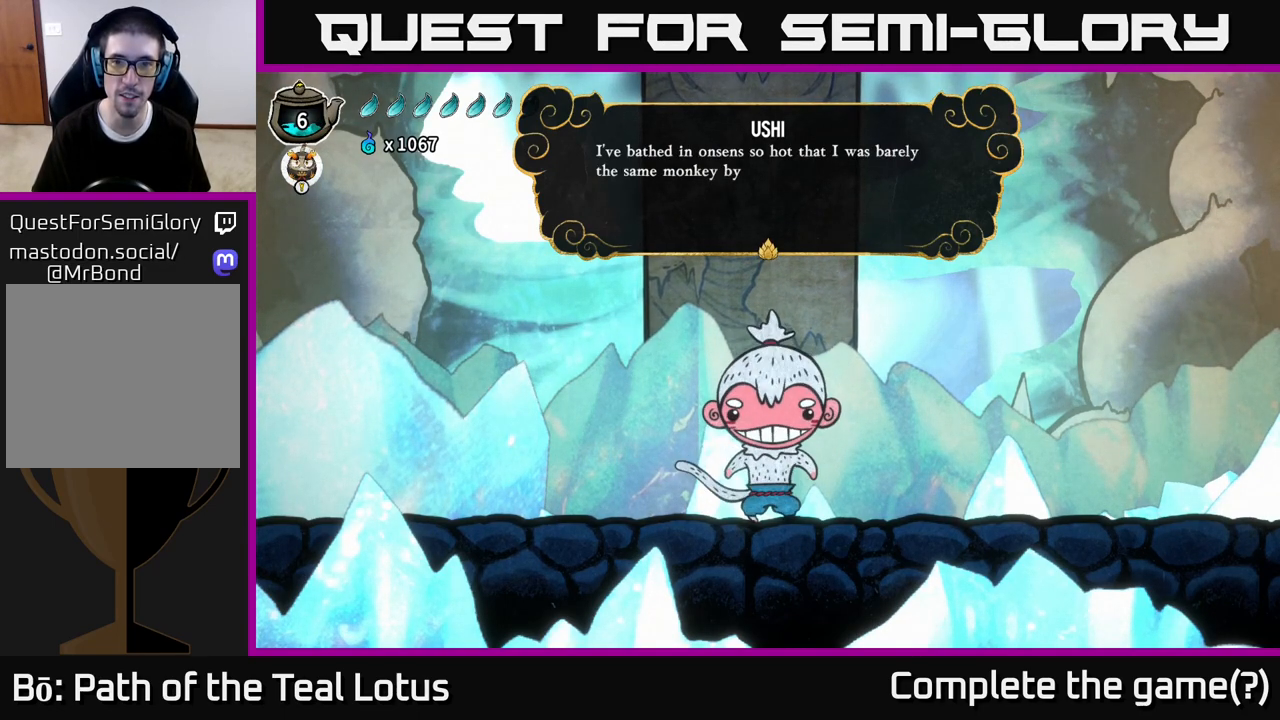
{"buttons": [], "left_stick": "center", "right_stick": "center", "events": []}
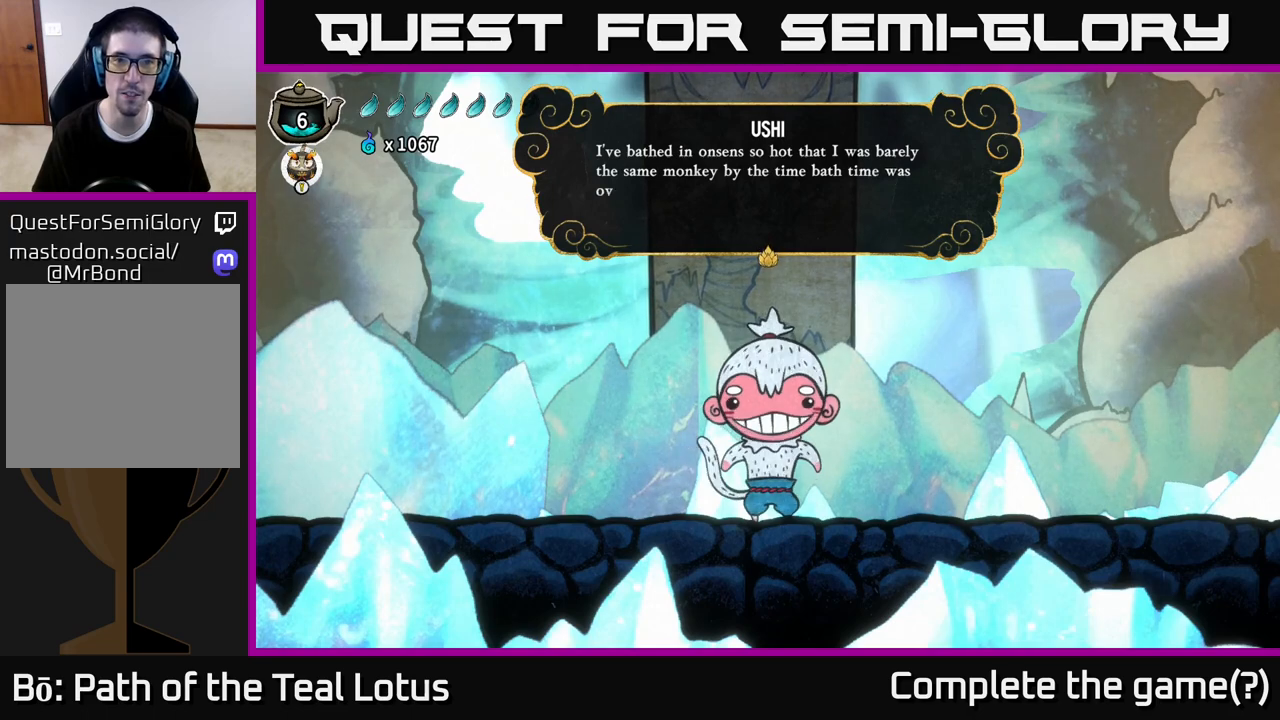
{"buttons": [], "left_stick": "center", "right_stick": "center", "events": []}
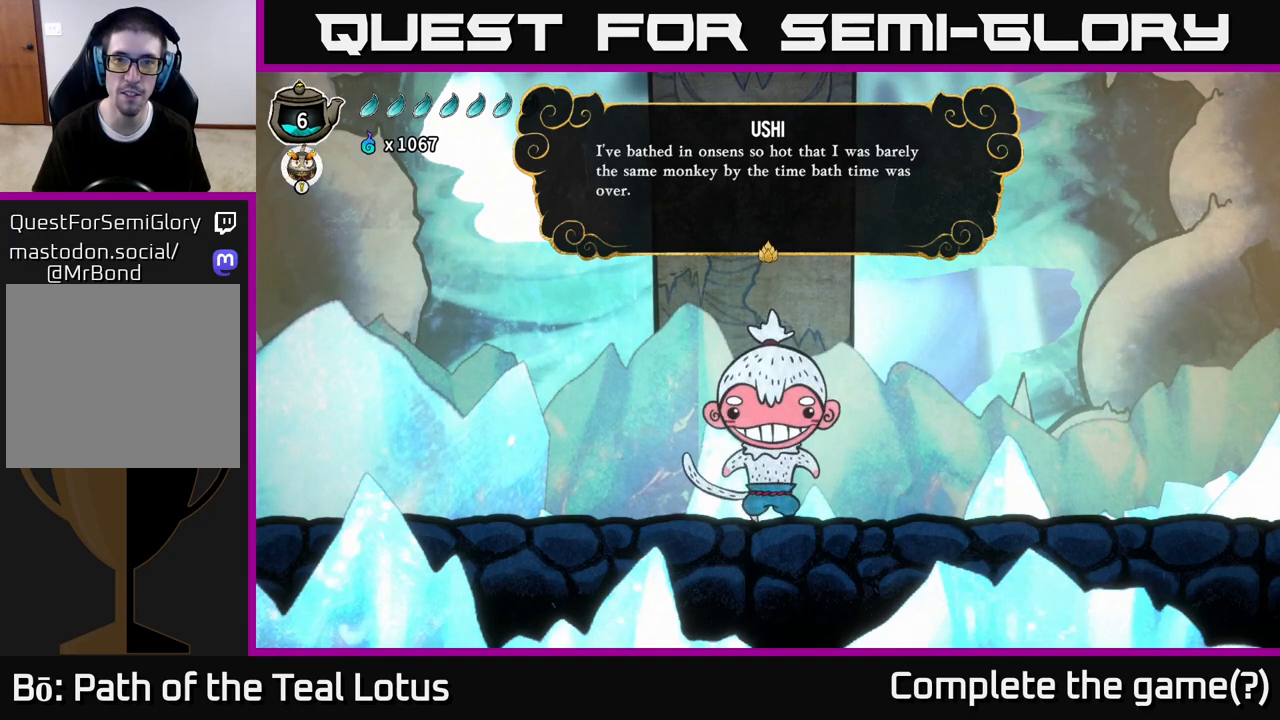
{"buttons": [], "left_stick": "center", "right_stick": "center", "events": [[250, "A", "down"], [450, "A", "up"]]}
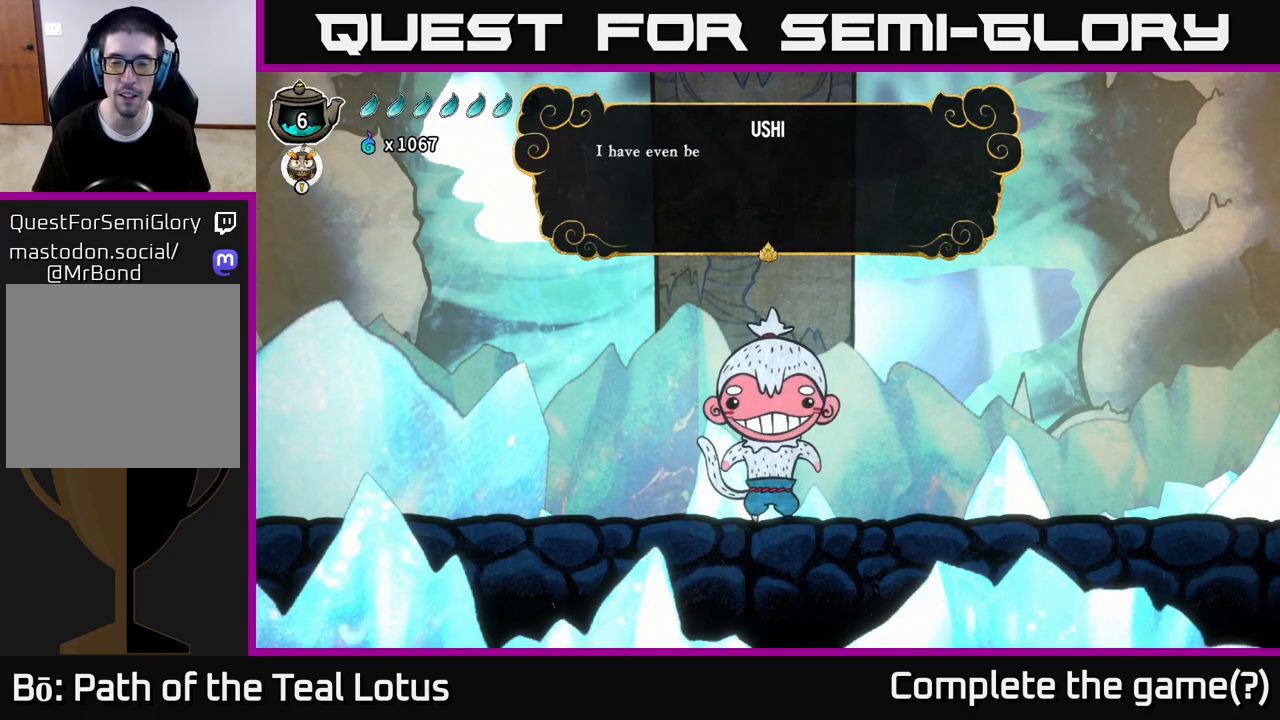
{"buttons": [], "left_stick": "center", "right_stick": "center", "events": []}
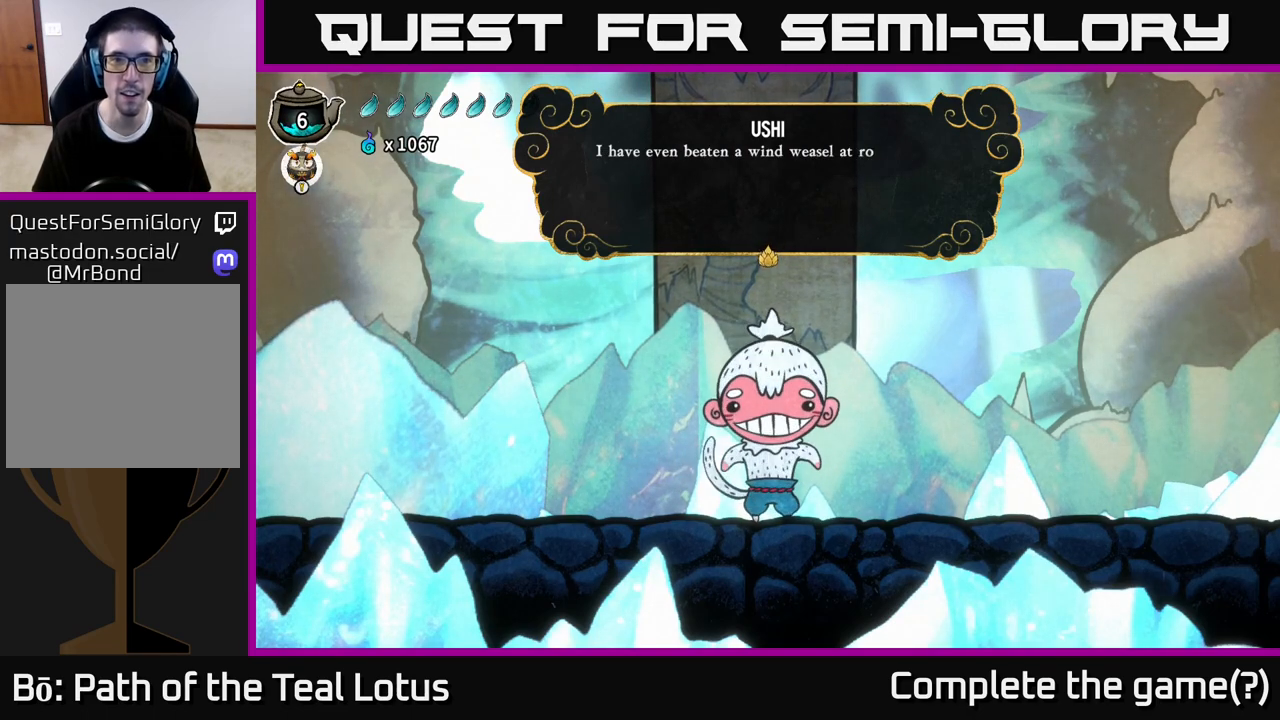
{"buttons": [], "left_stick": "center", "right_stick": "center", "events": []}
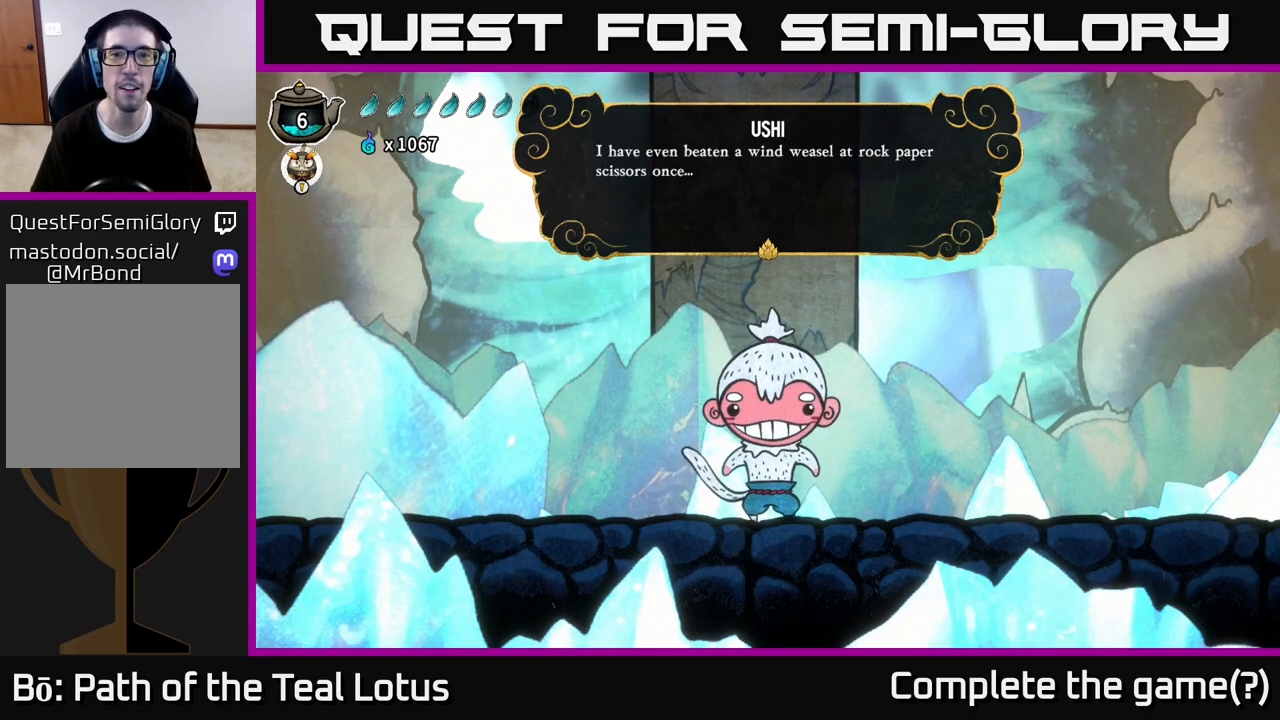
{"buttons": [], "left_stick": "center", "right_stick": "center", "events": []}
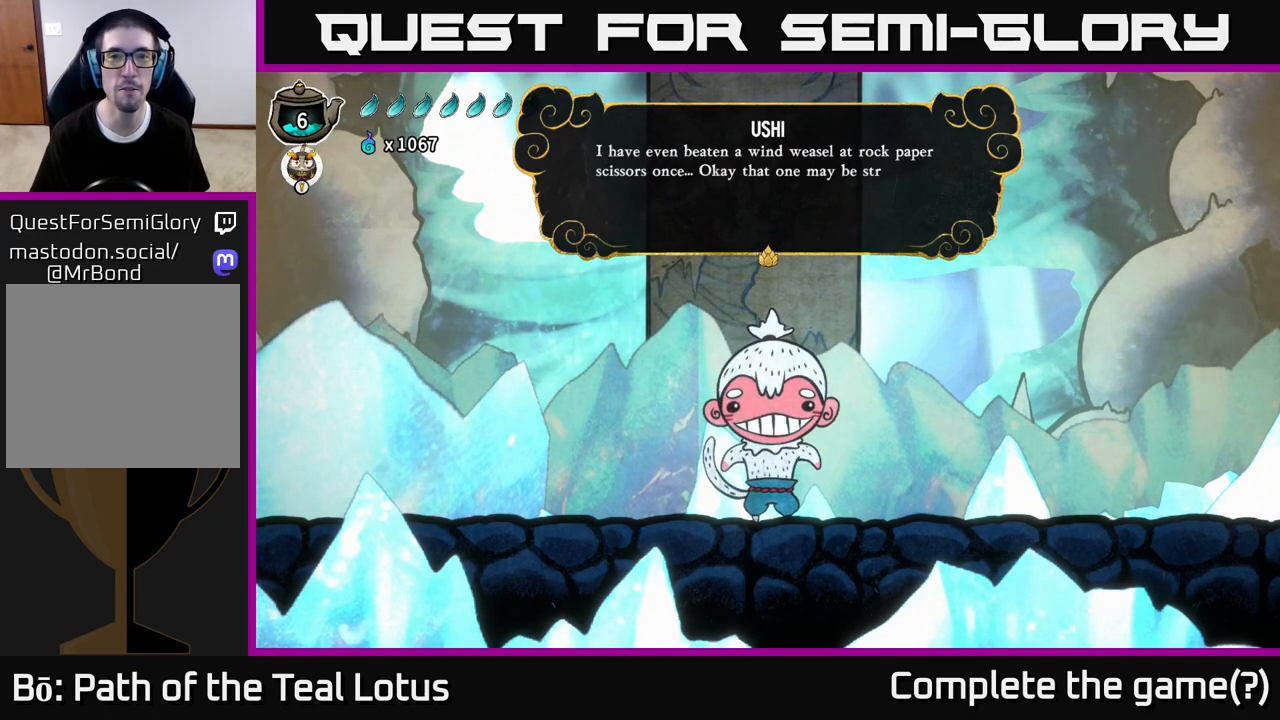
{"buttons": [], "left_stick": "center", "right_stick": "center", "events": []}
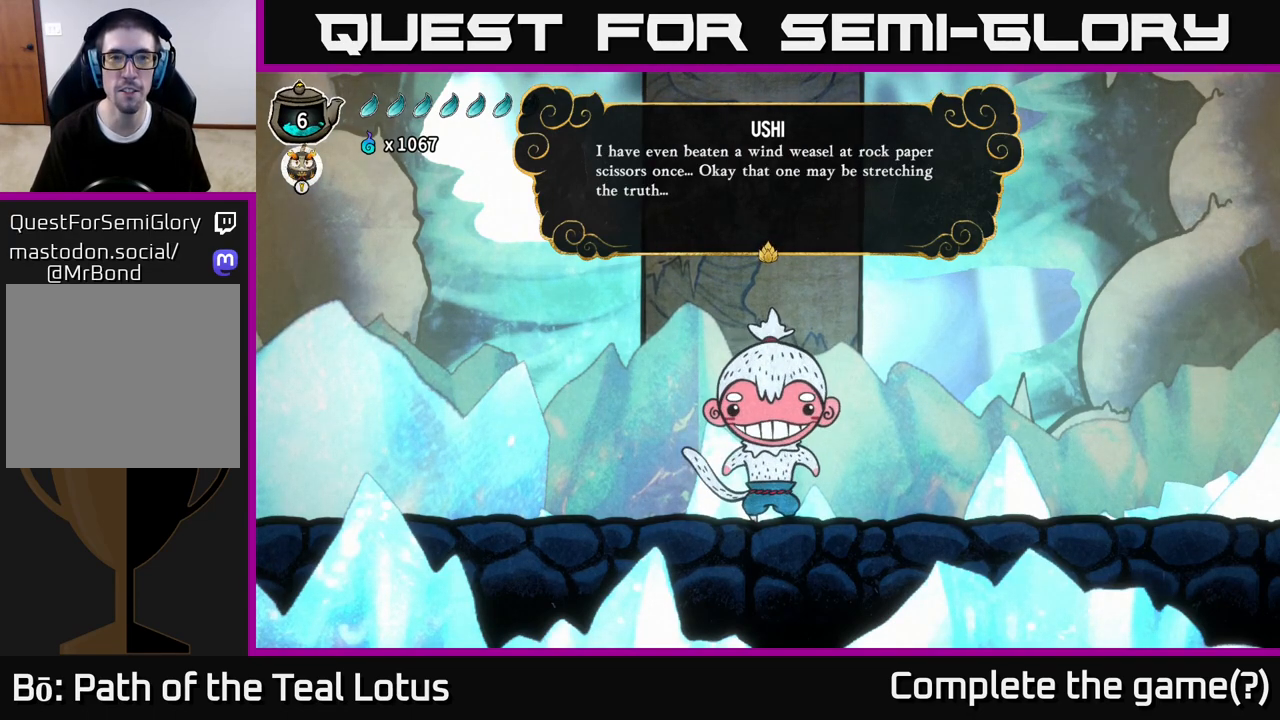
{"buttons": [], "left_stick": "center", "right_stick": "center", "events": []}
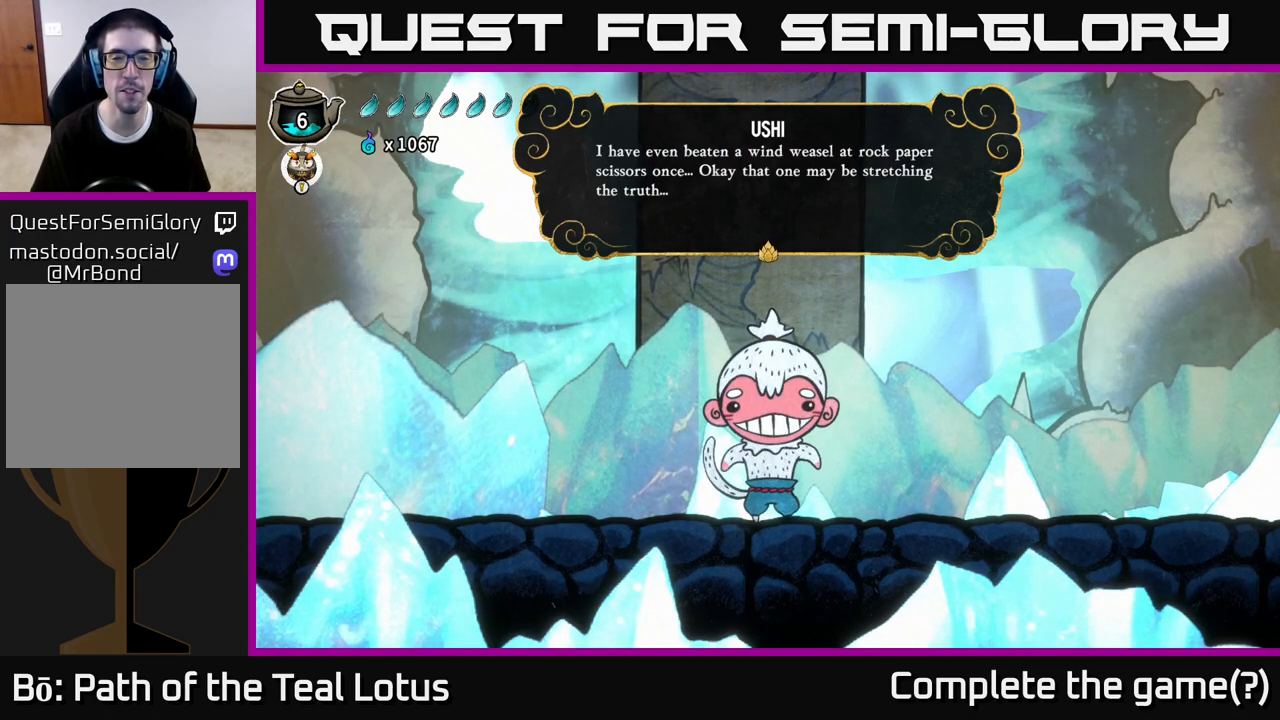
{"buttons": ["A"], "left_stick": "center", "right_stick": "center", "events": [[500, "A", "down"]]}
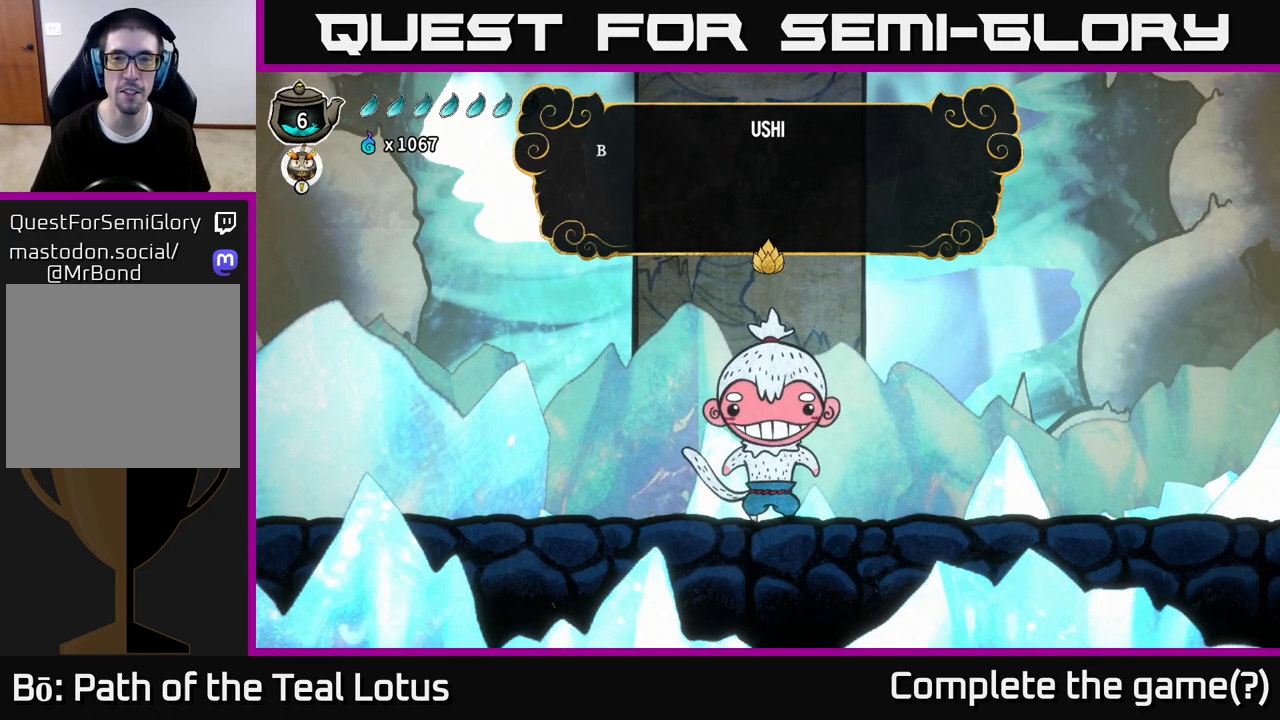
{"buttons": [], "left_stick": "center", "right_stick": "center", "events": [[183, "A", "up"]]}
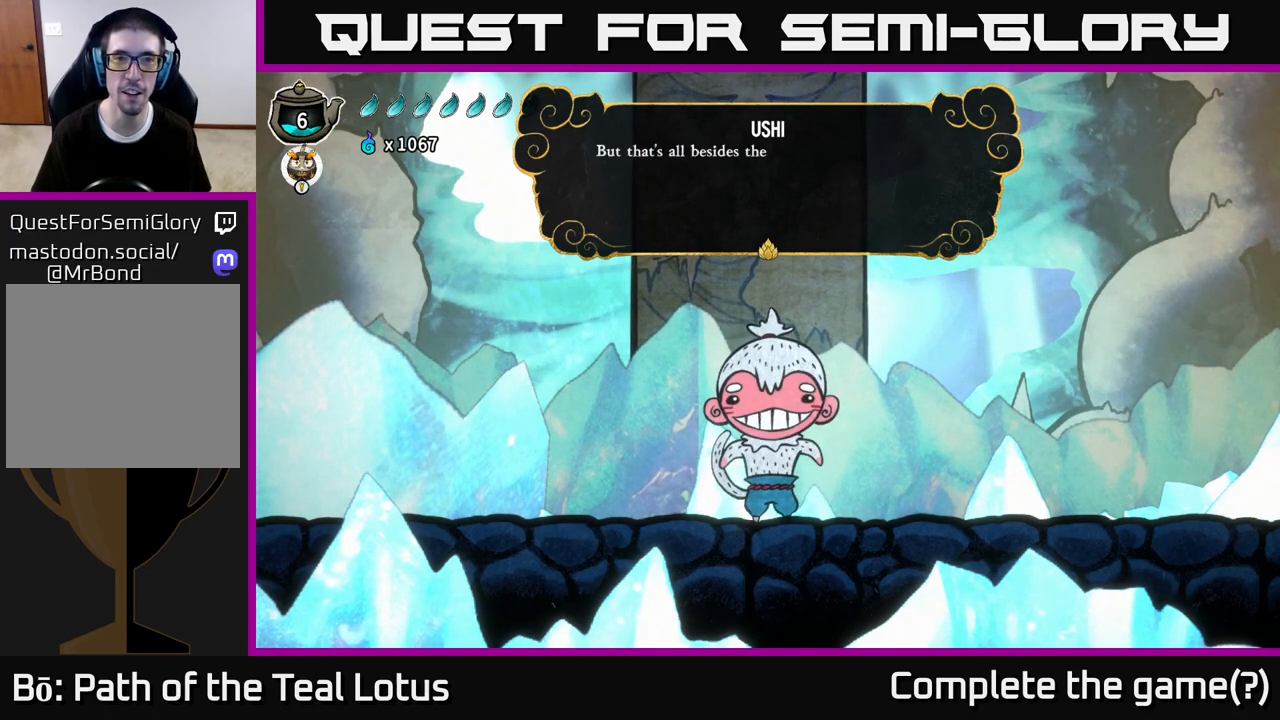
{"buttons": [], "left_stick": "center", "right_stick": "center", "events": []}
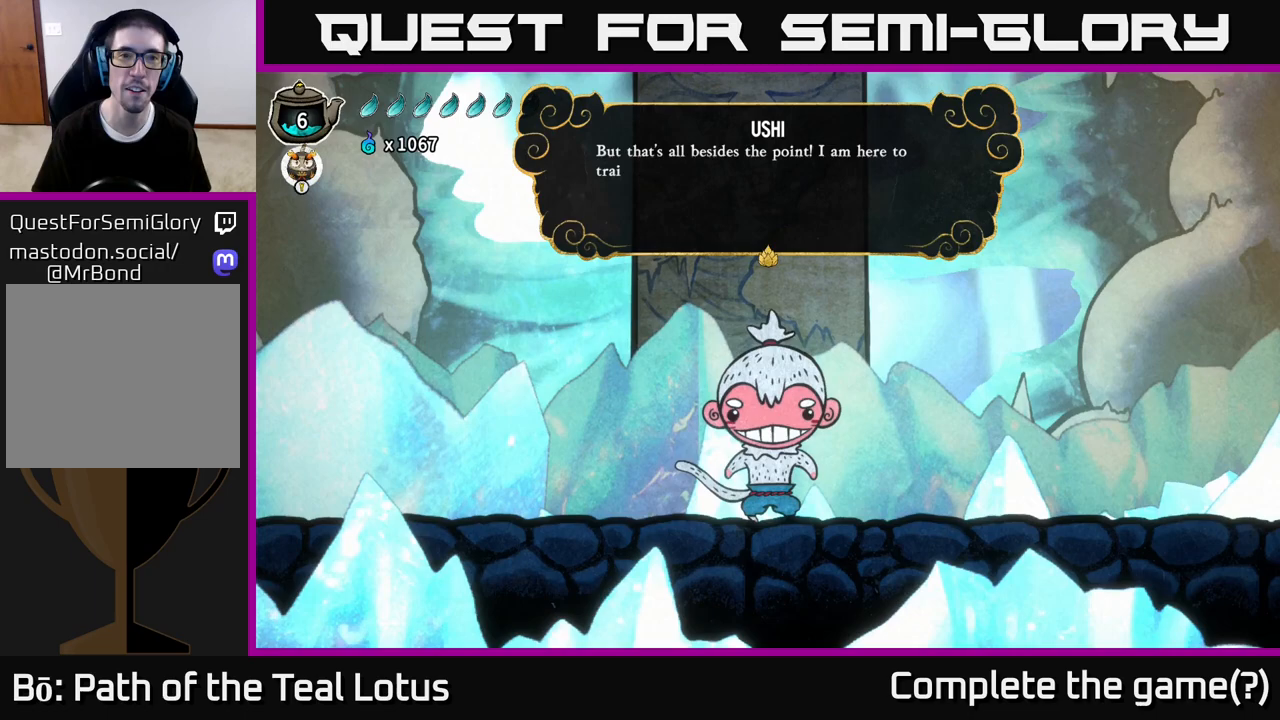
{"buttons": [], "left_stick": "center", "right_stick": "center", "events": []}
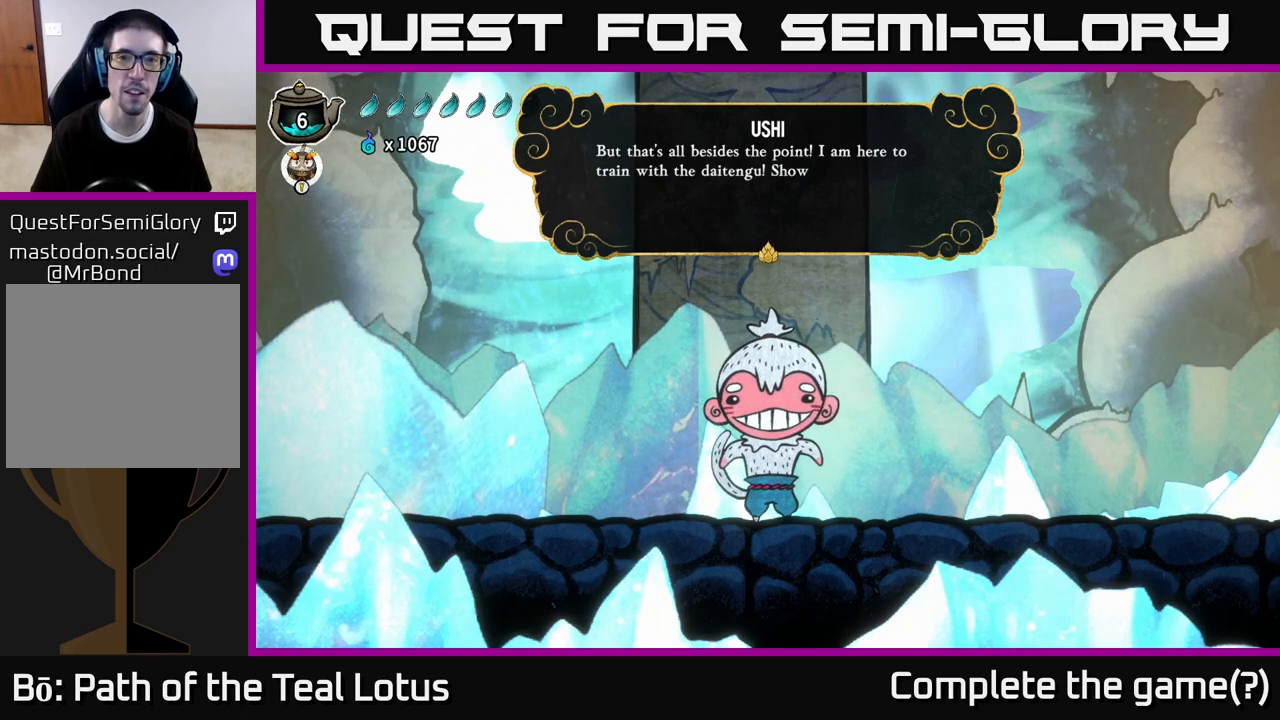
{"buttons": [], "left_stick": "center", "right_stick": "center", "events": []}
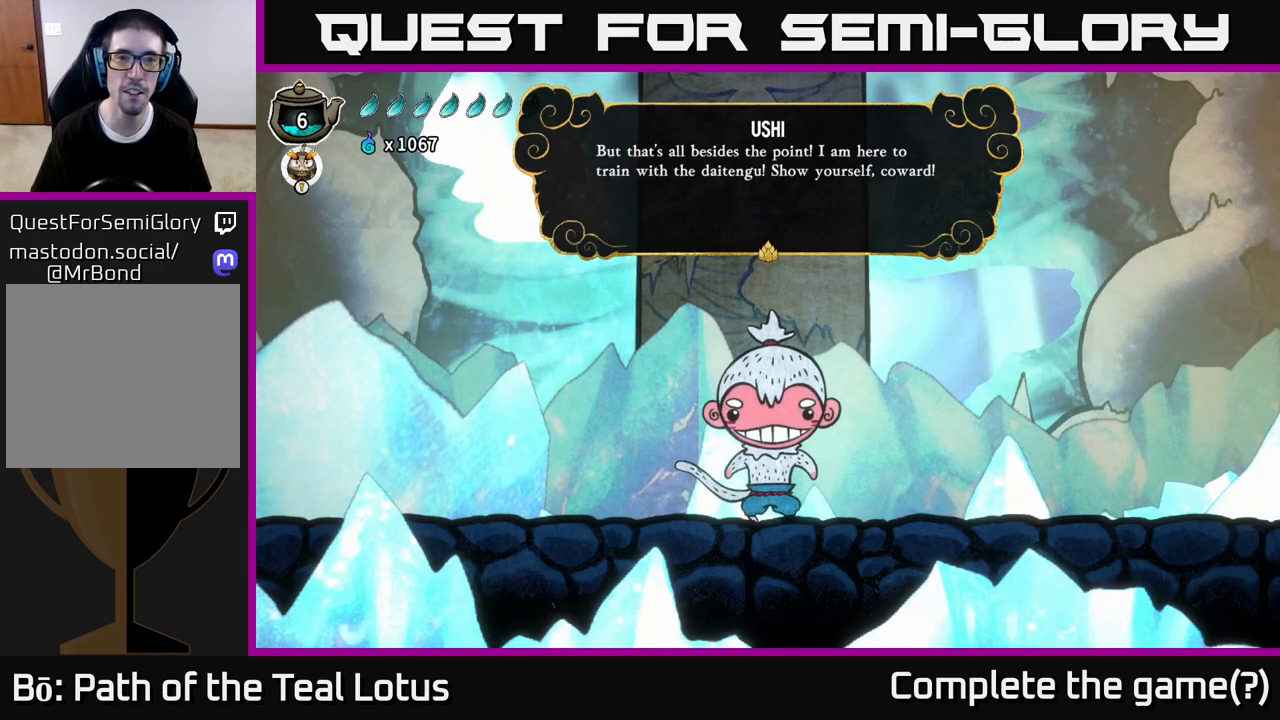
{"buttons": [], "left_stick": "center", "right_stick": "center", "events": []}
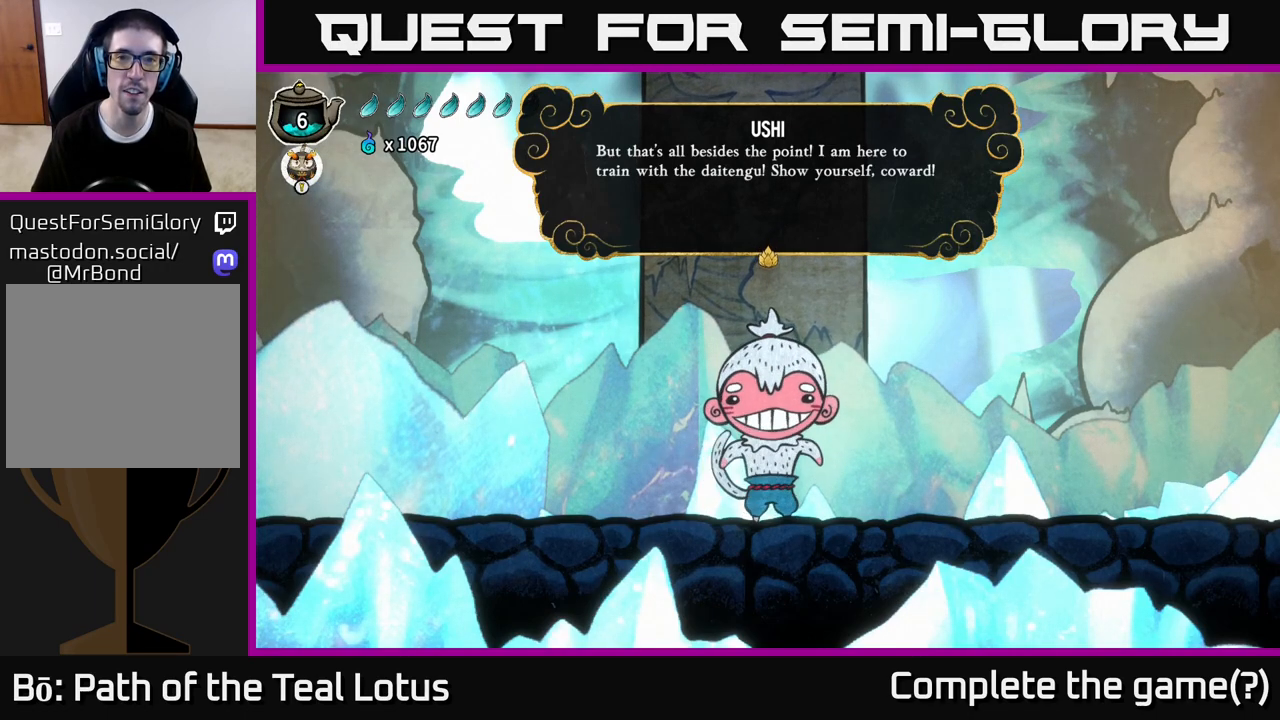
{"buttons": ["A"], "left_stick": "center", "right_stick": "center", "events": [[467, "A", "down"]]}
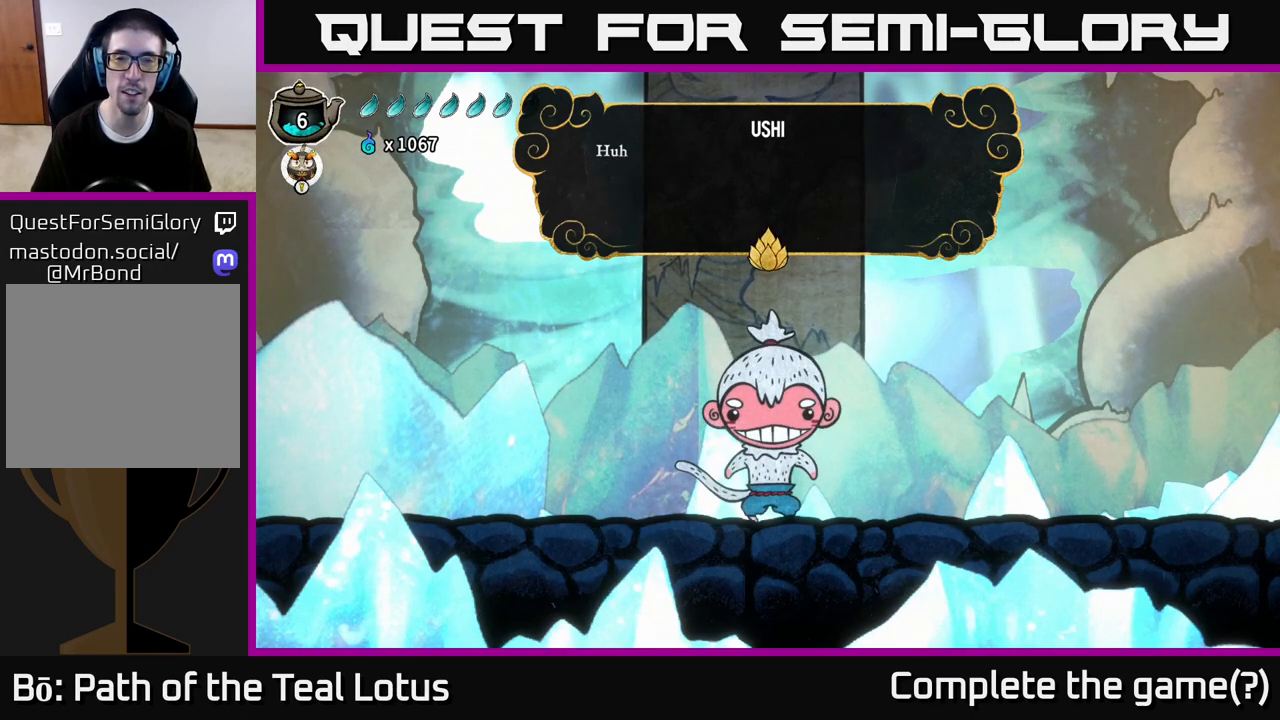
{"buttons": [], "left_stick": "center", "right_stick": "center", "events": [[150, "A", "up"]]}
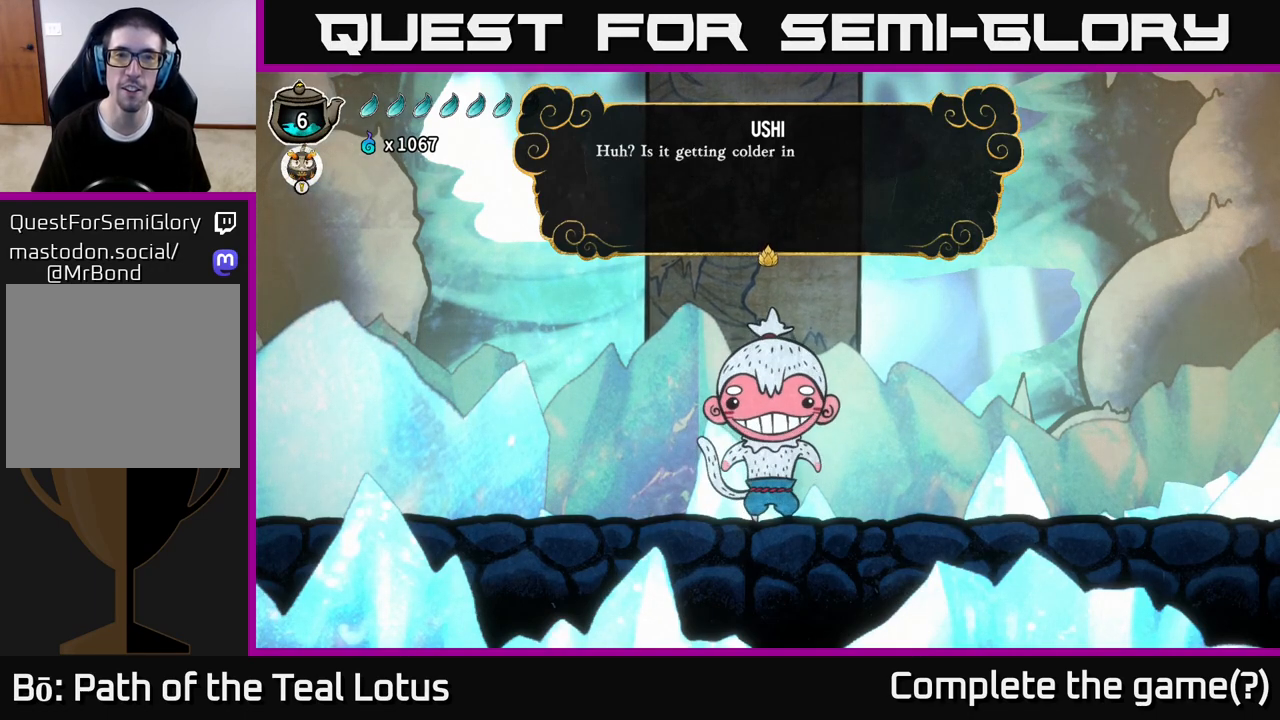
{"buttons": [], "left_stick": "center", "right_stick": "center", "events": []}
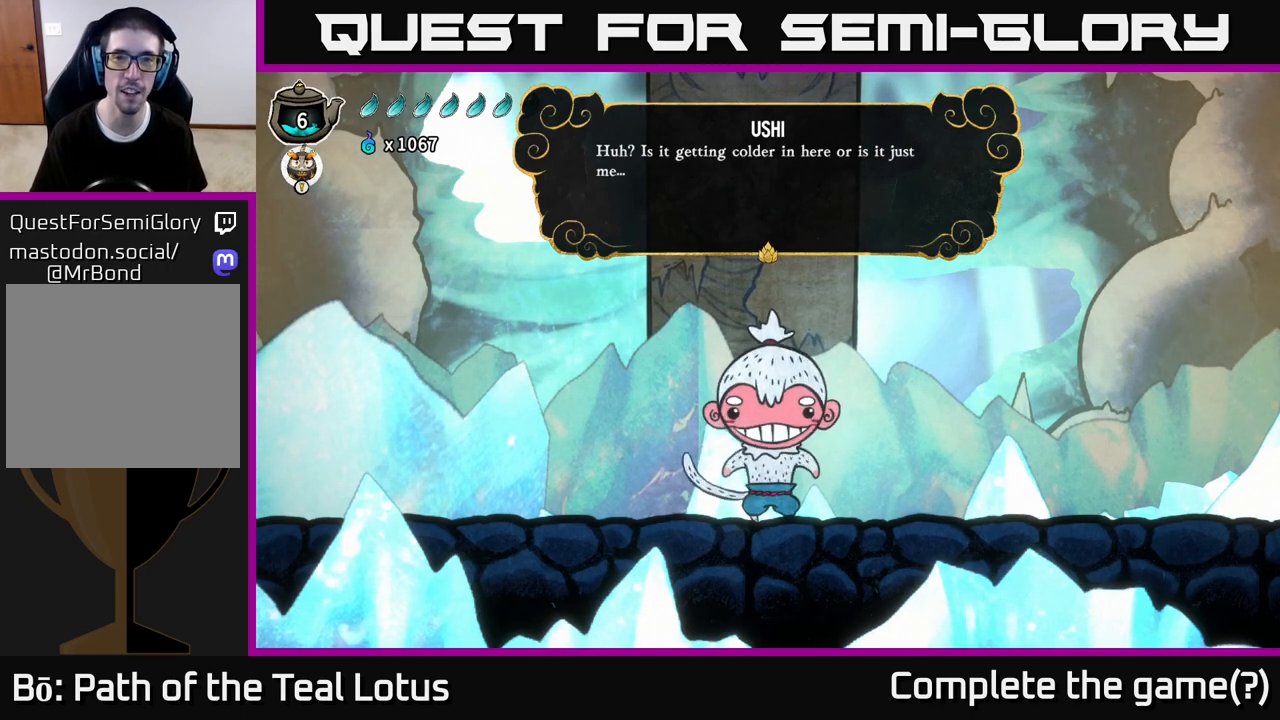
{"buttons": ["A"], "left_stick": "center", "right_stick": "center", "events": [[467, "A", "down"]]}
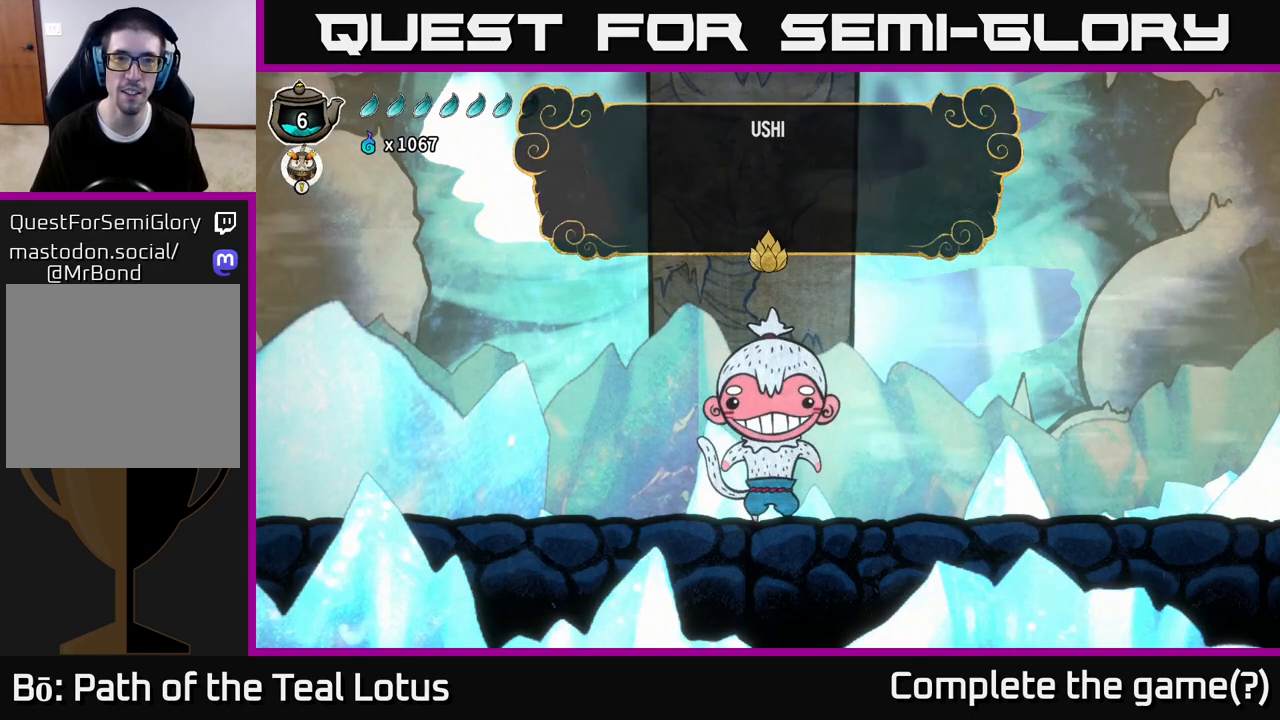
{"buttons": [], "left_stick": "center", "right_stick": "center", "events": [[167, "A", "up"]]}
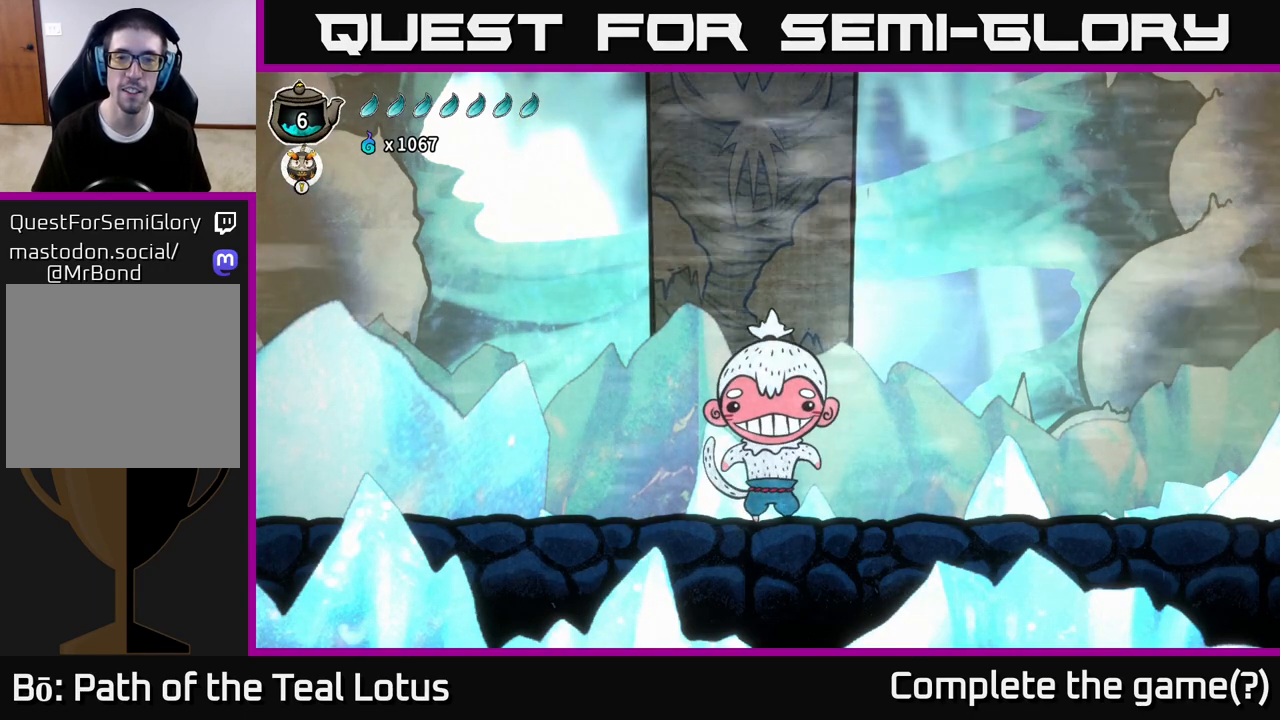
{"buttons": [], "left_stick": "center", "right_stick": "center", "events": []}
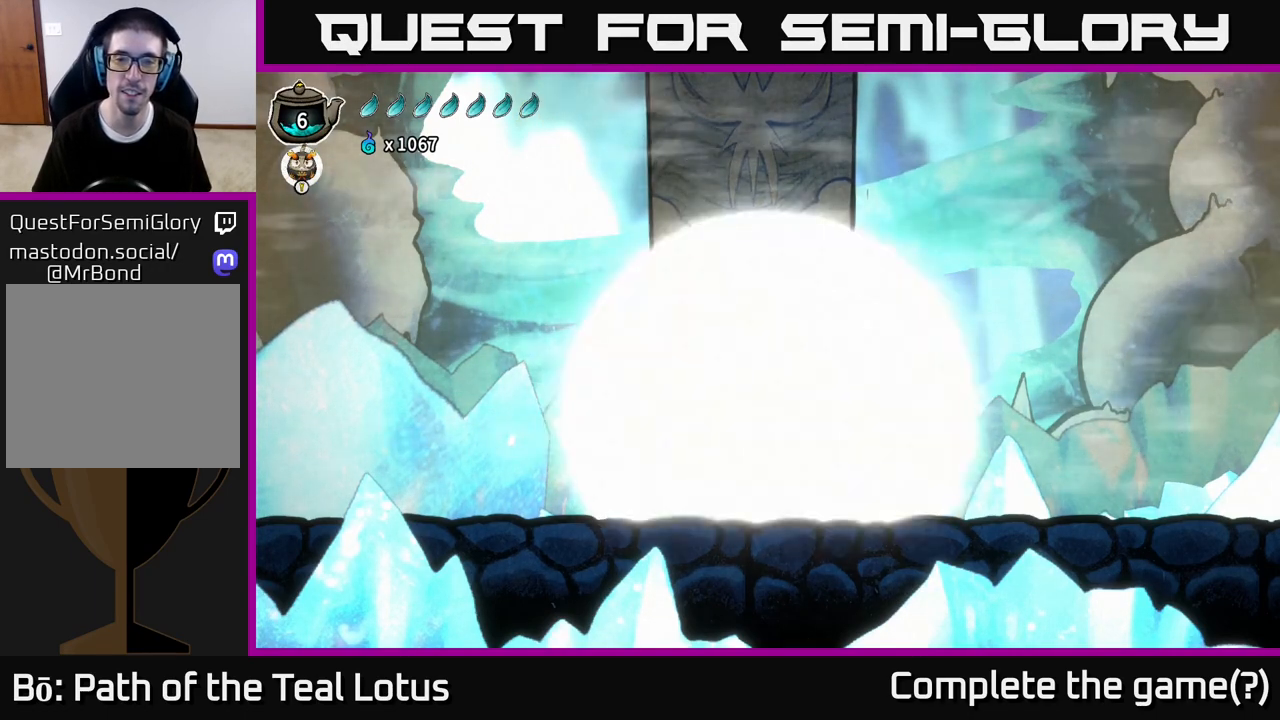
{"buttons": [], "left_stick": "center", "right_stick": "center", "events": []}
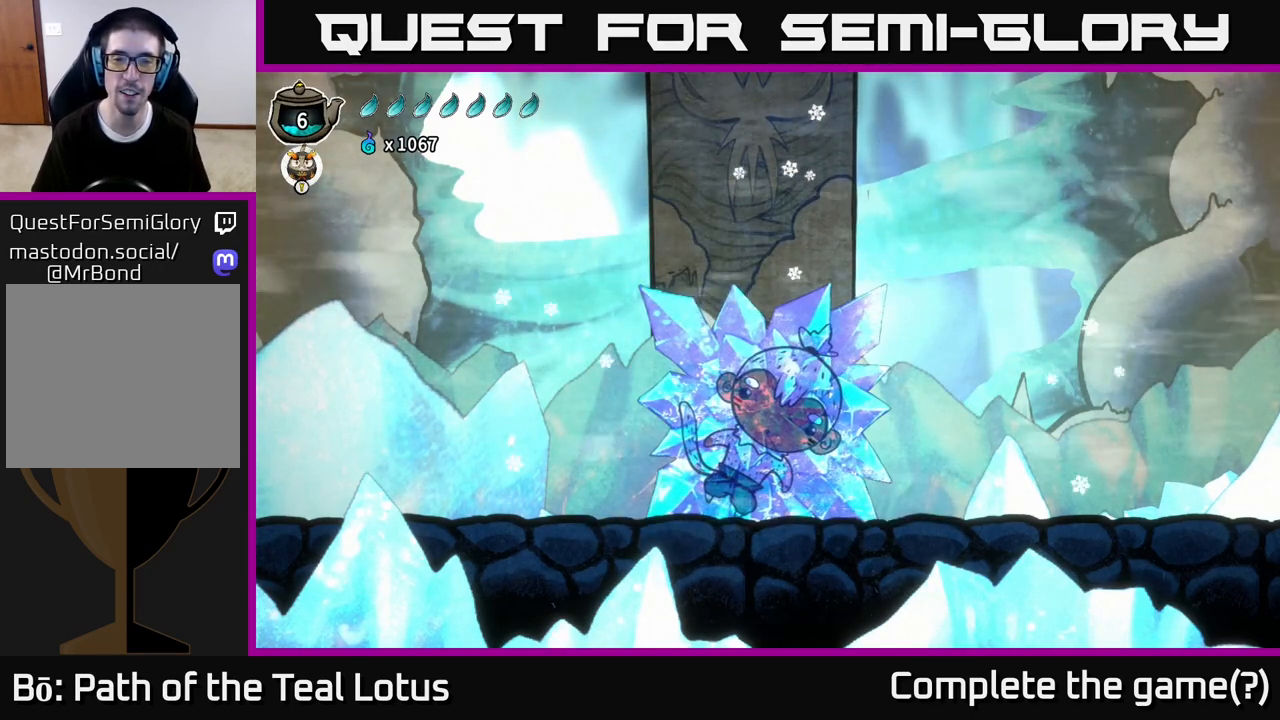
{"buttons": [], "left_stick": "center", "right_stick": "center", "events": []}
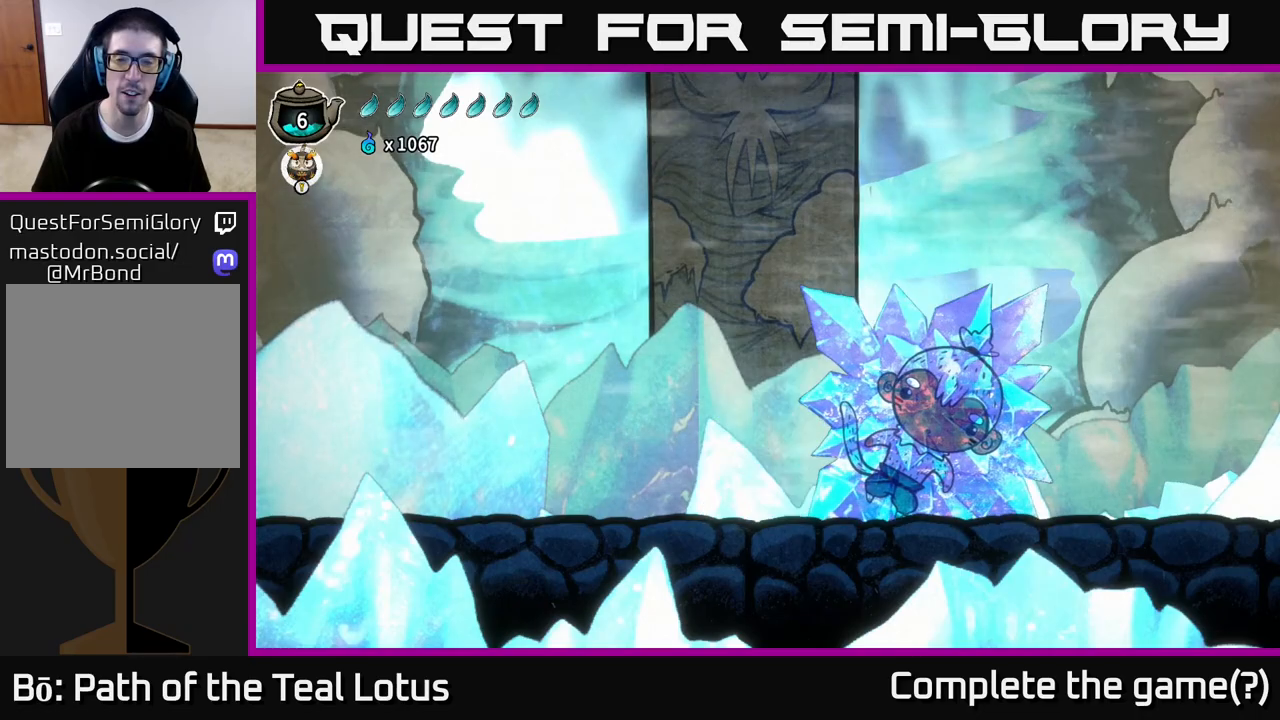
{"buttons": [], "left_stick": "center", "right_stick": "center", "events": []}